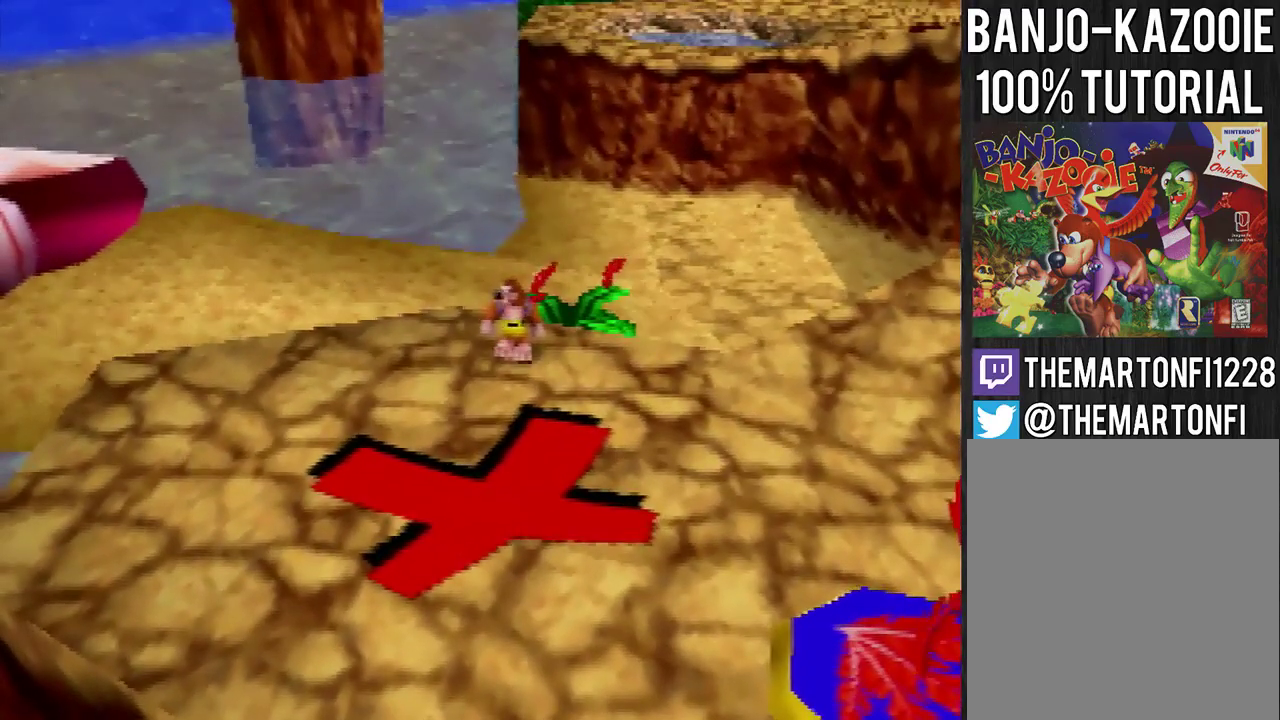
Gameplay with a controller (Nintendo layout); each line is a JSON object with the inputs held at the frame after it. "events" lists button and stick changes between this image and that frame as [ms after this image, input, new state], when the widget could be followed in between. This overlay highlights the sticks when they move; stick clicks (L3) are not distinguishable. Not read: L3 R3.
{"buttons": [], "left_stick": "center", "events": []}
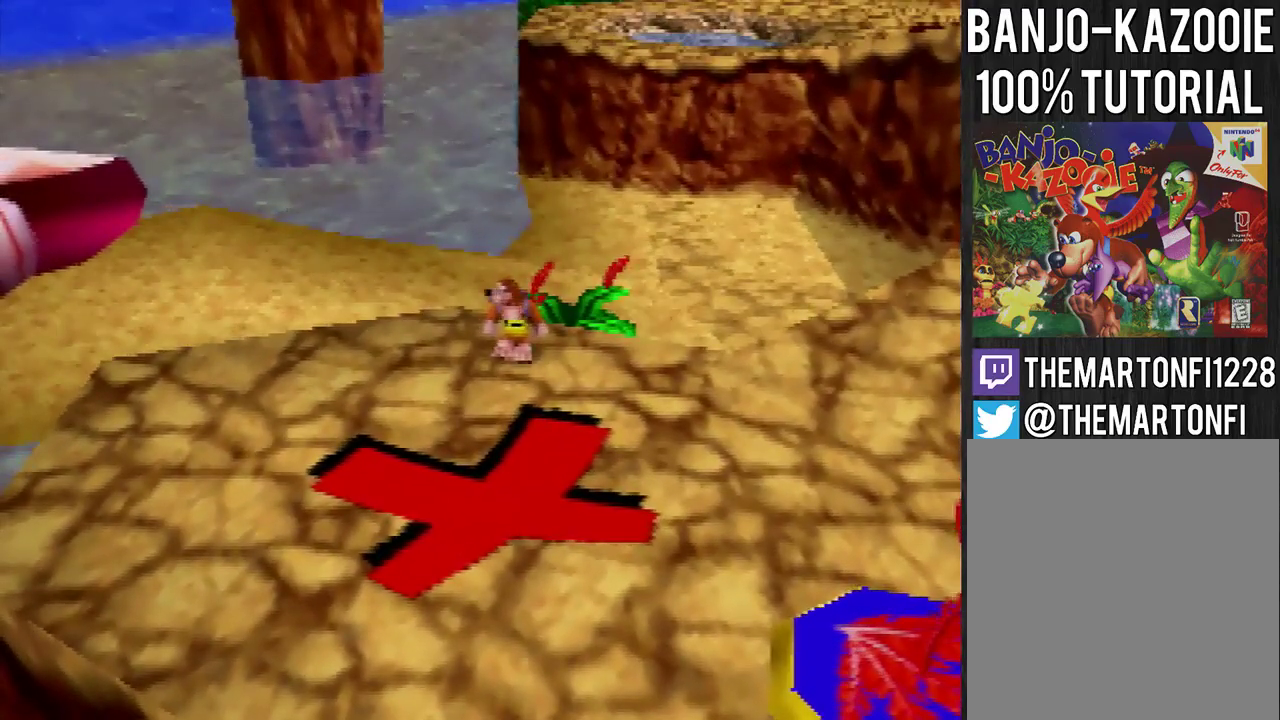
{"buttons": [], "left_stick": "center", "events": []}
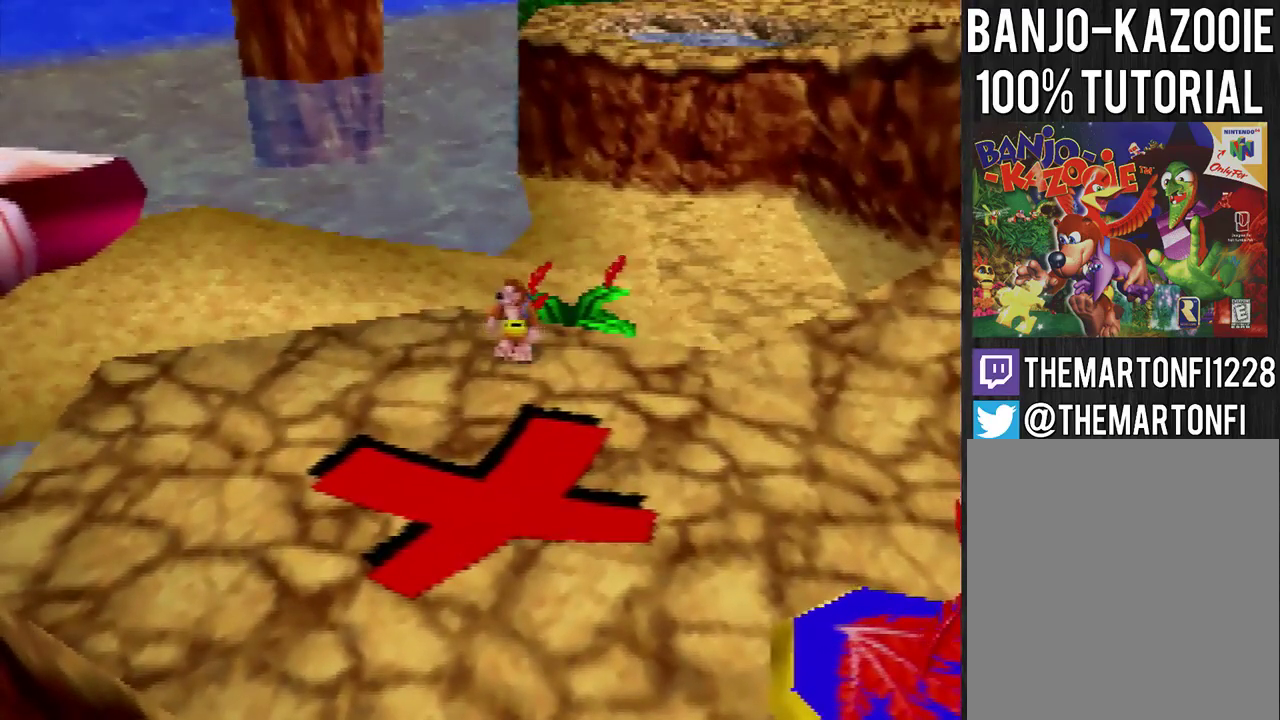
{"buttons": [], "left_stick": "center", "events": []}
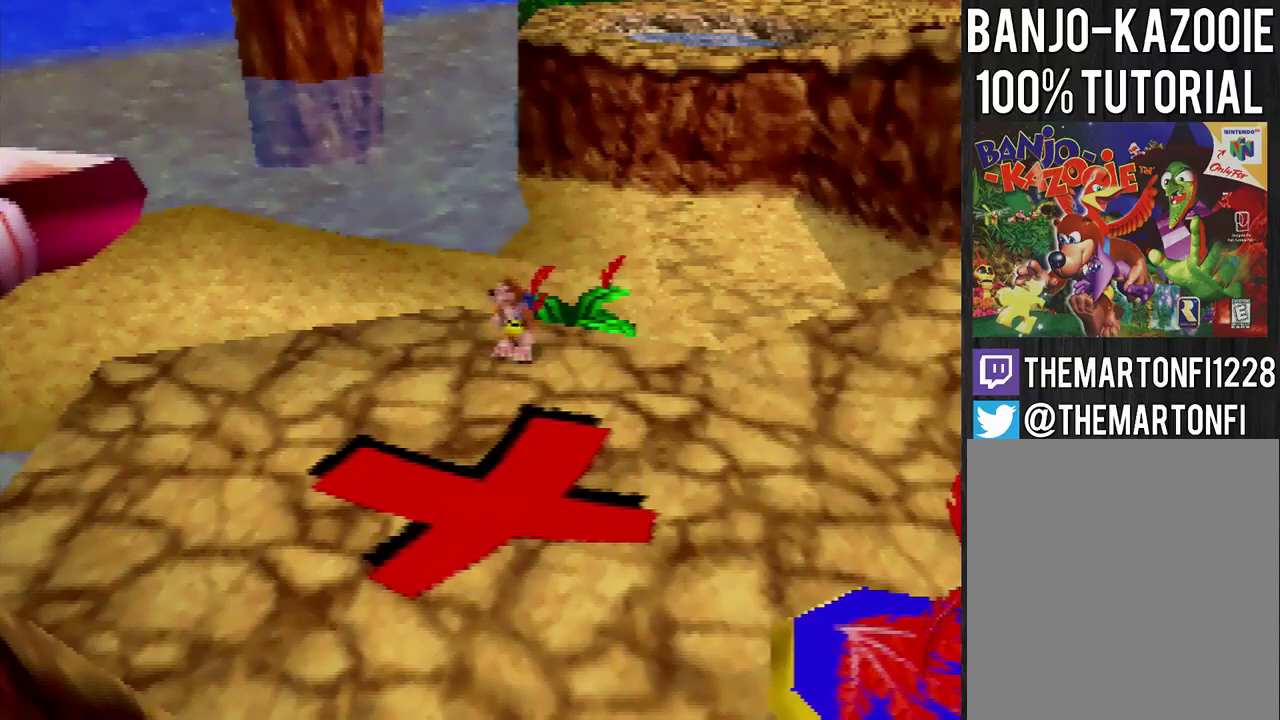
{"buttons": [], "left_stick": "center", "events": []}
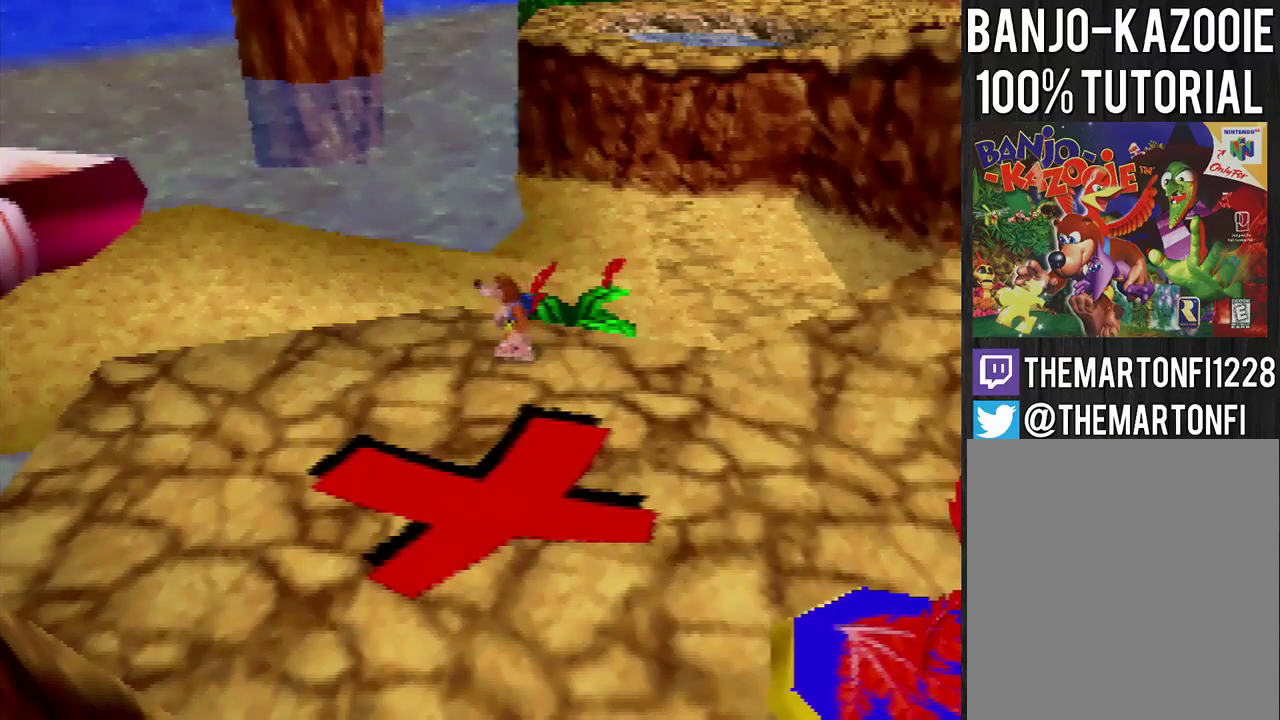
{"buttons": [], "left_stick": "center", "events": [[167, "C_LEFT", "down"], [300, "C_LEFT", "up"]]}
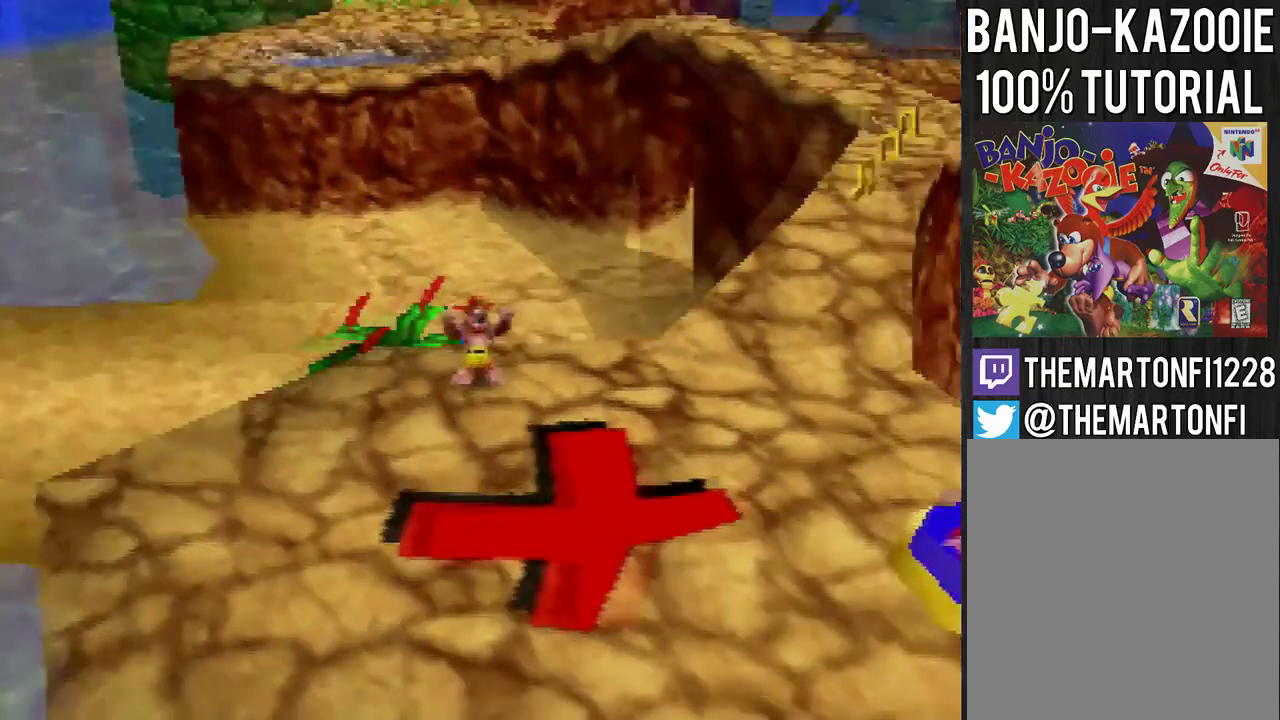
{"buttons": ["A"], "left_stick": "up-left", "events": [[301, "left_stick", "up-left"], [434, "A", "down"]]}
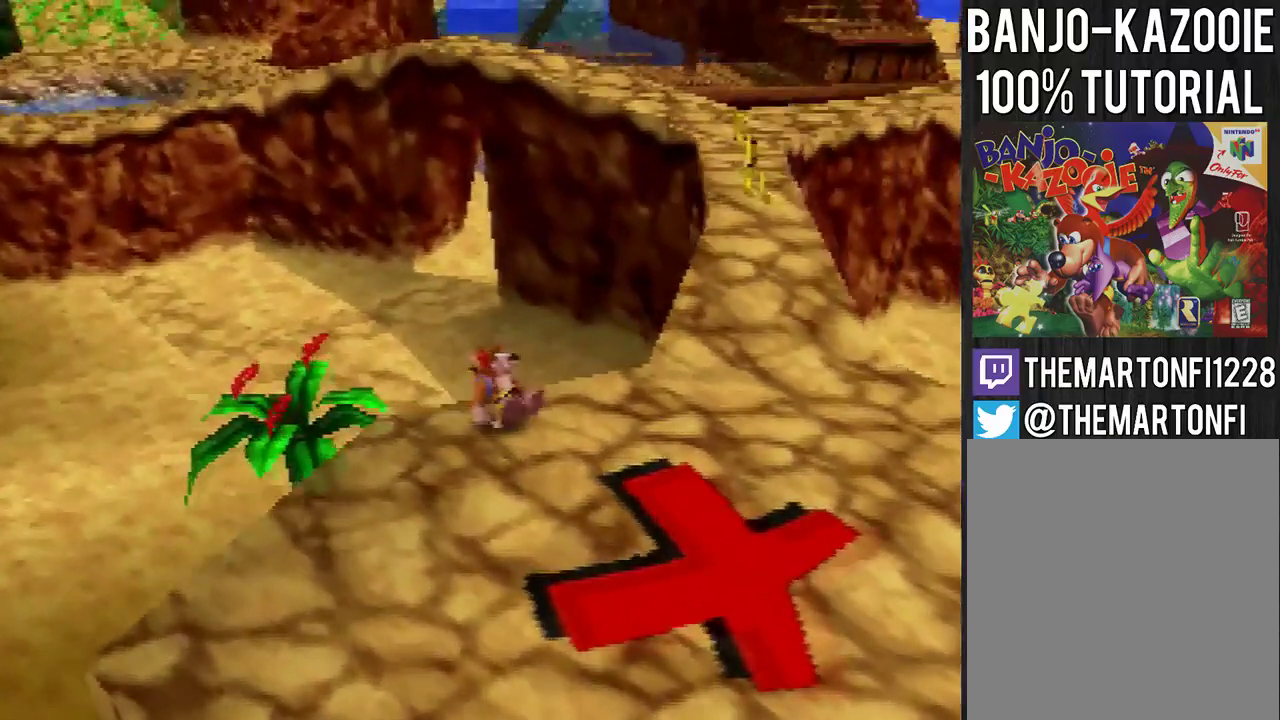
{"buttons": [], "left_stick": "up", "events": [[367, "left_stick", "up"], [434, "A", "up"]]}
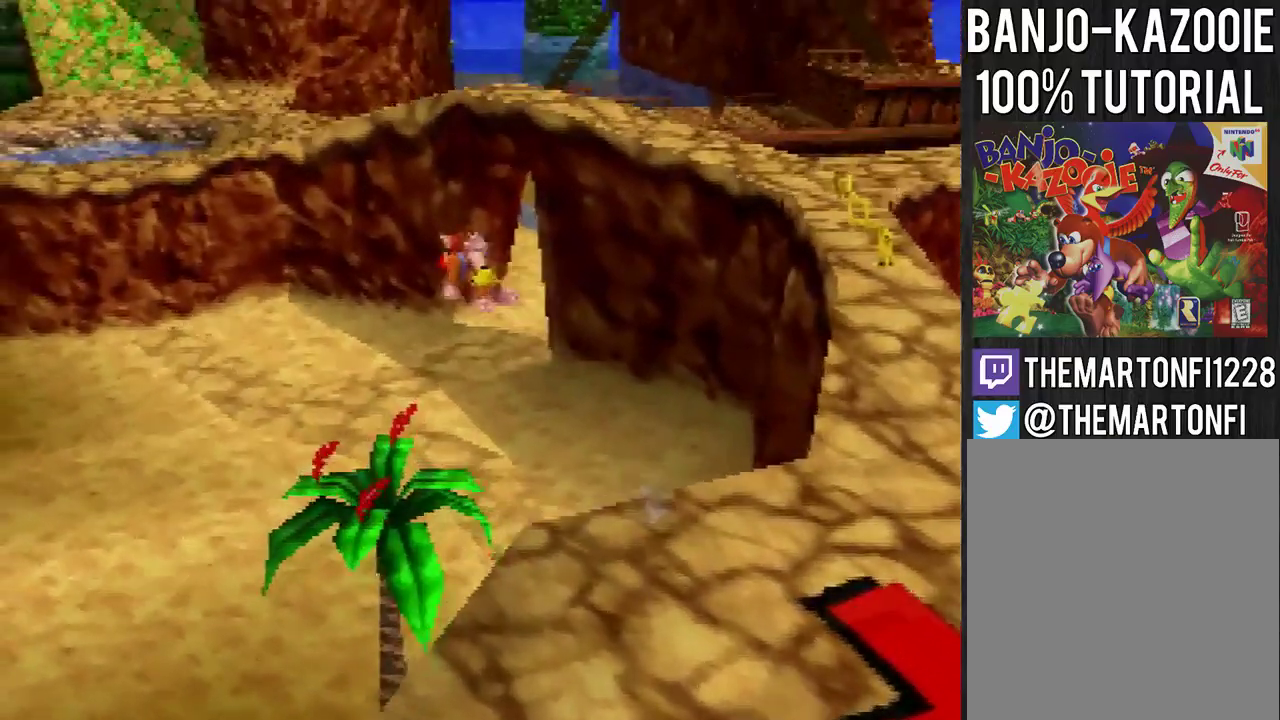
{"buttons": [], "left_stick": "up-right", "events": [[468, "left_stick", "up-right"]]}
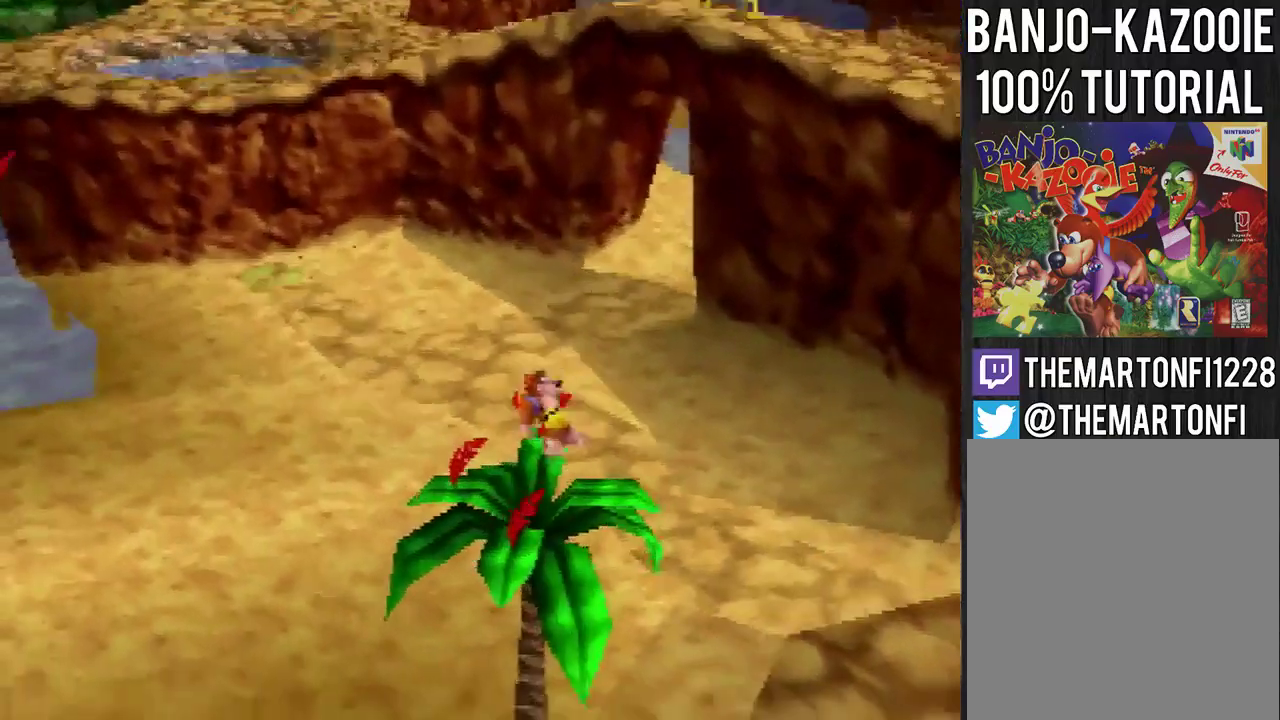
{"buttons": [], "left_stick": "center", "events": [[33, "left_stick", "center"]]}
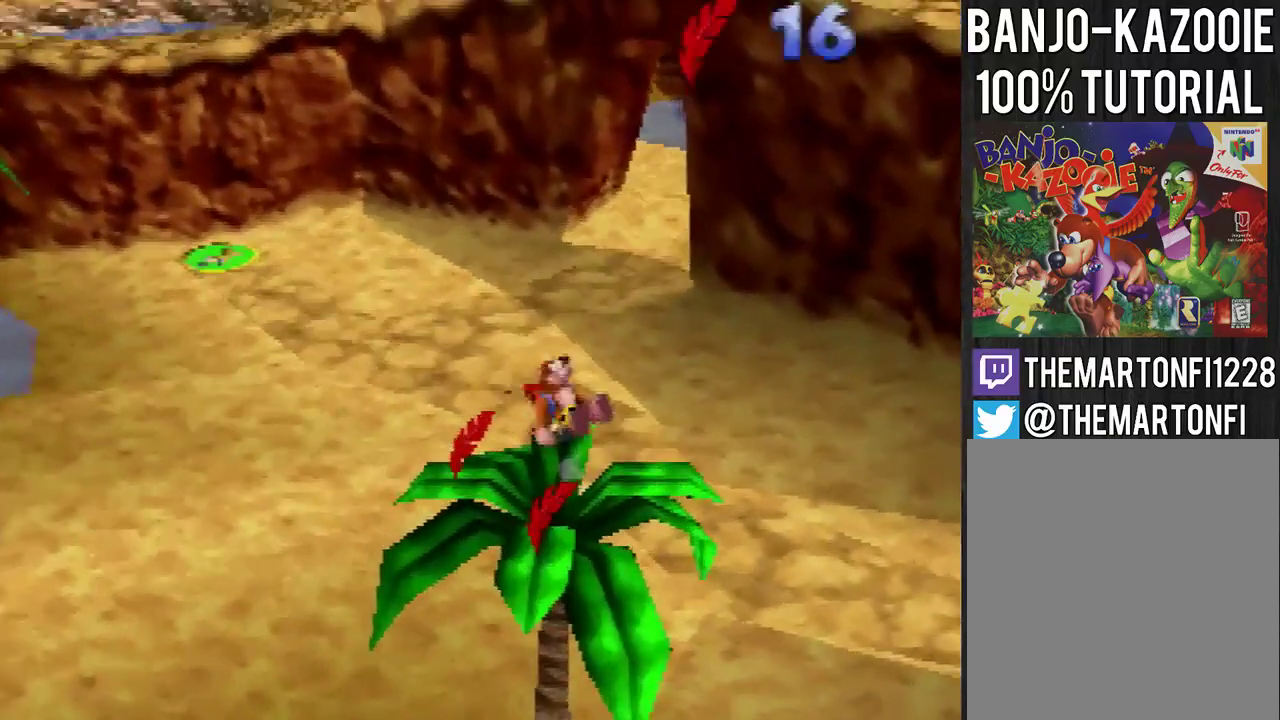
{"buttons": [], "left_stick": "center", "events": []}
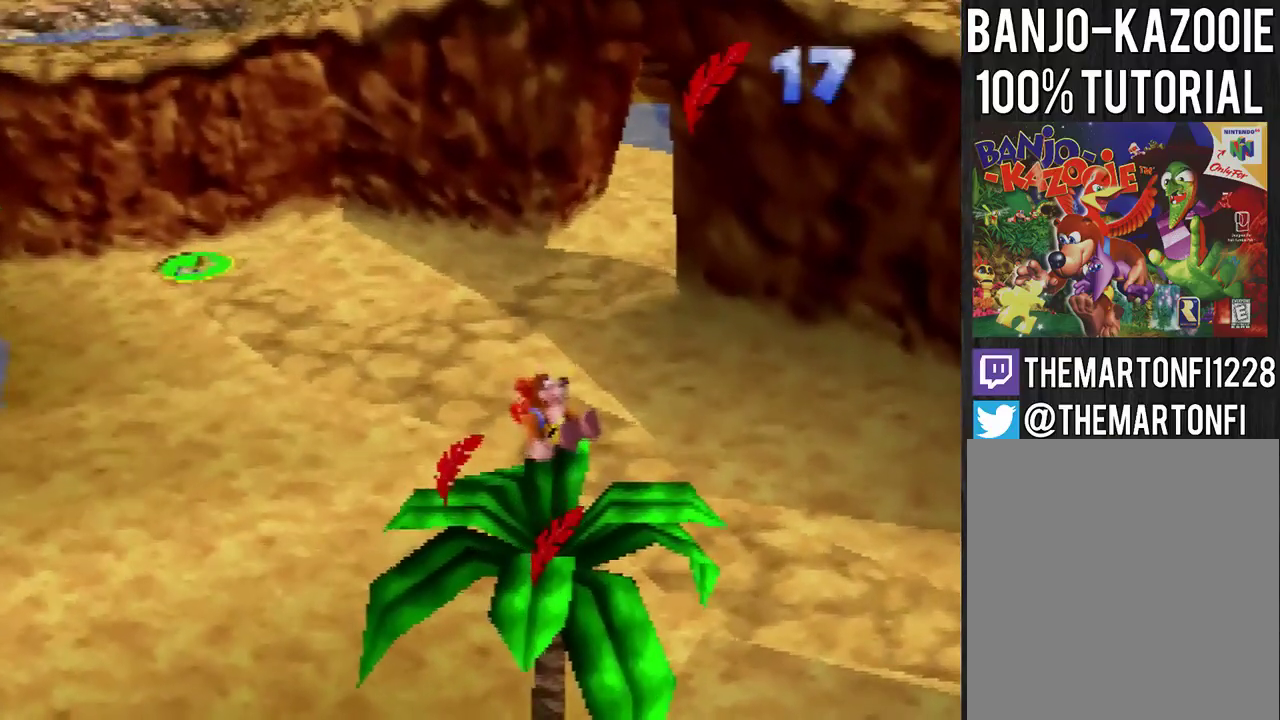
{"buttons": [], "left_stick": "center", "events": []}
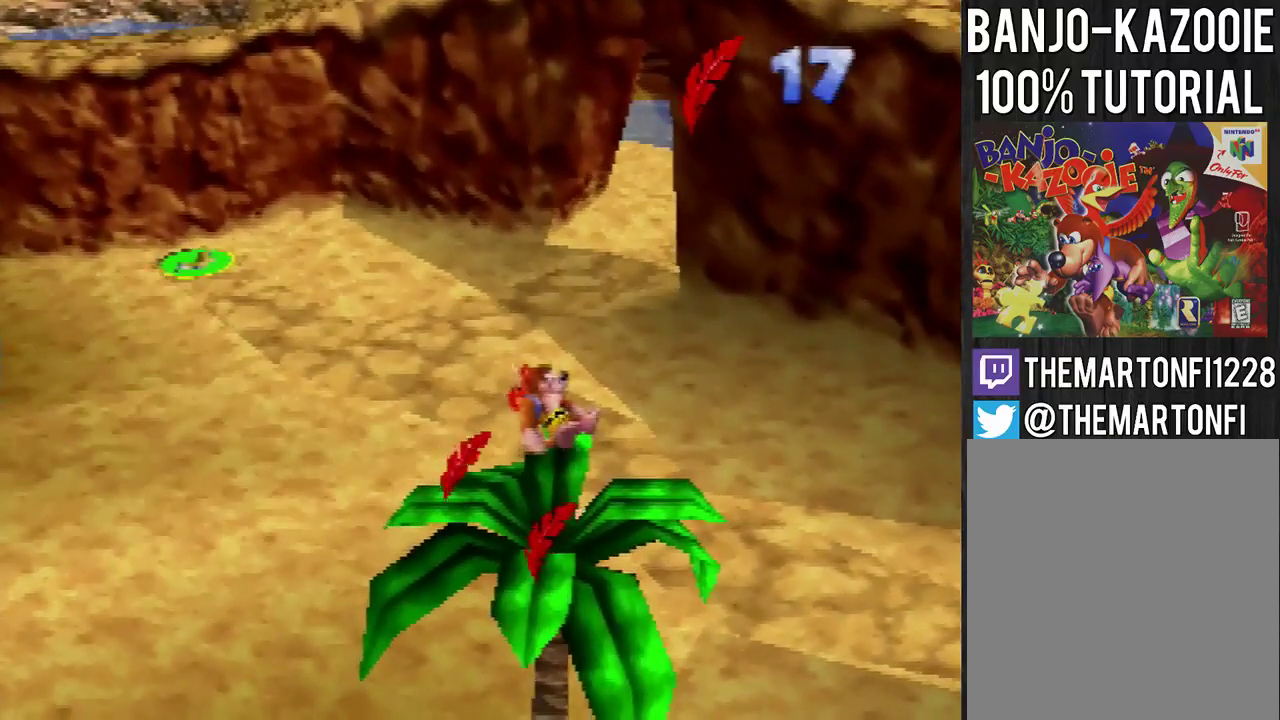
{"buttons": [], "left_stick": "up-left", "events": [[134, "left_stick", "up"], [367, "left_stick", "up-left"]]}
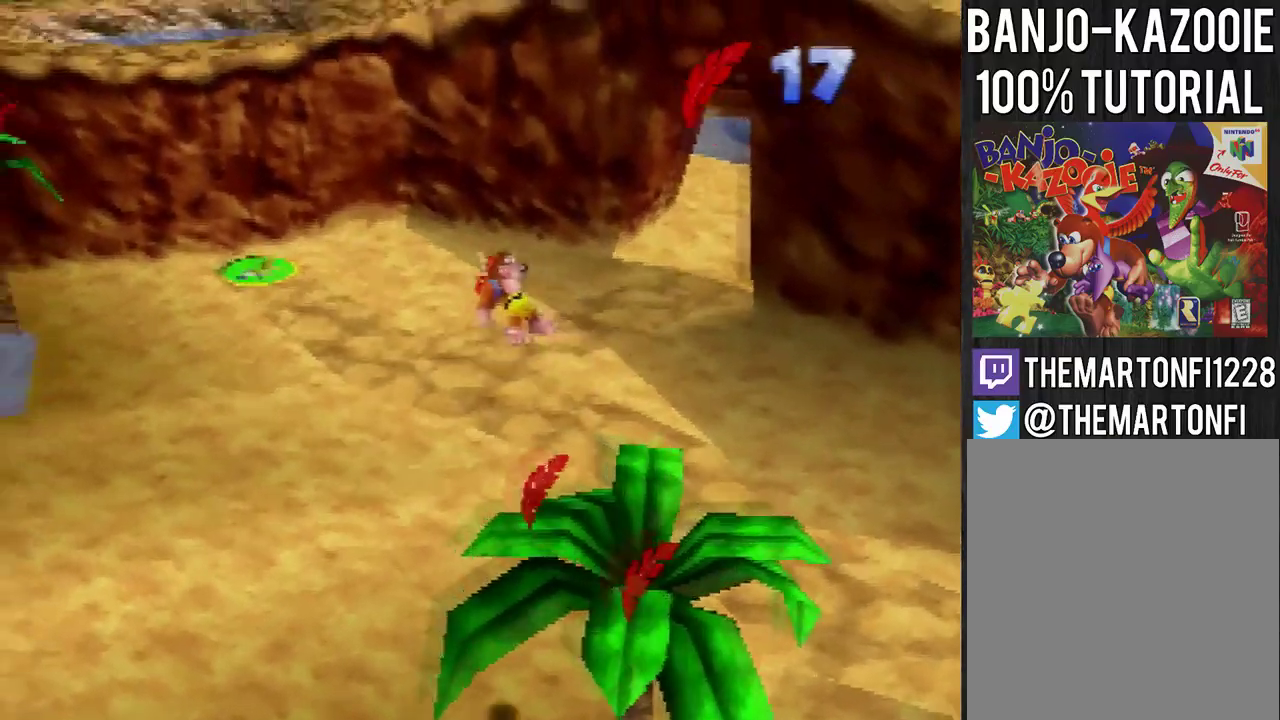
{"buttons": [], "left_stick": "up", "events": [[200, "C_RIGHT", "down"], [400, "C_RIGHT", "up"], [467, "left_stick", "up"]]}
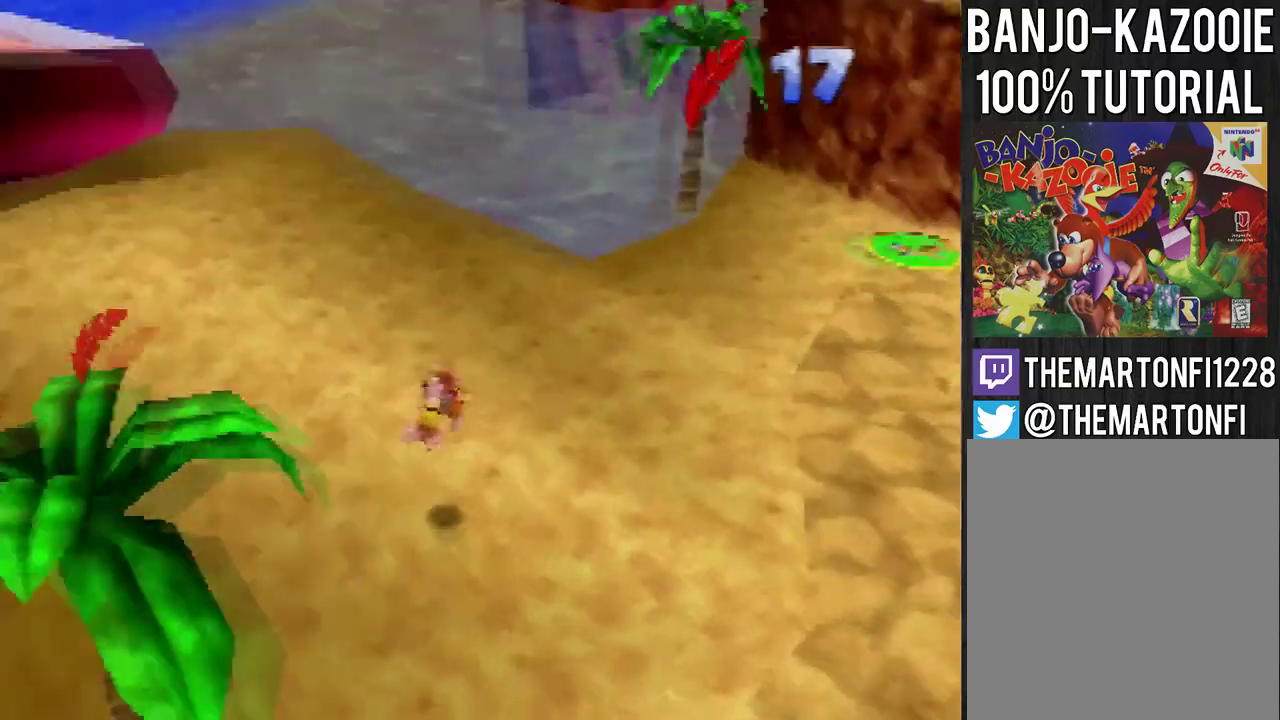
{"buttons": [], "left_stick": "up", "events": [[267, "A", "down"], [334, "A", "up"]]}
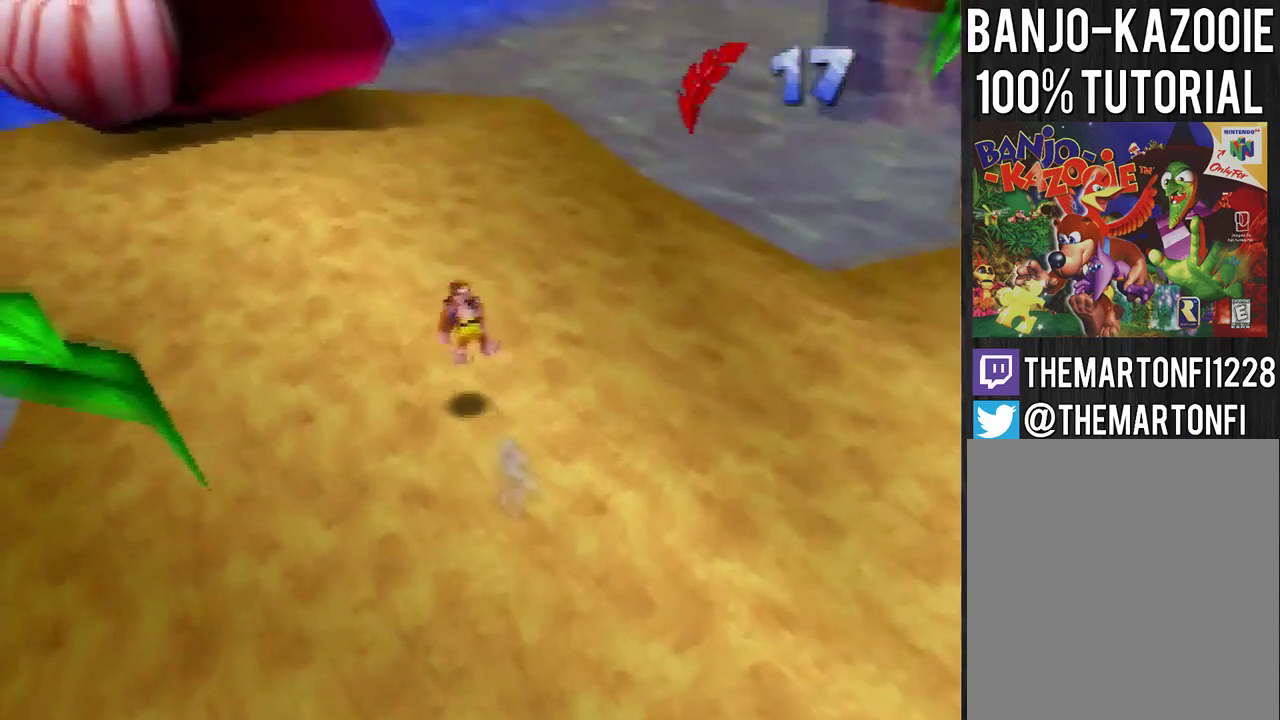
{"buttons": ["A"], "left_stick": "up", "events": [[300, "A", "down"]]}
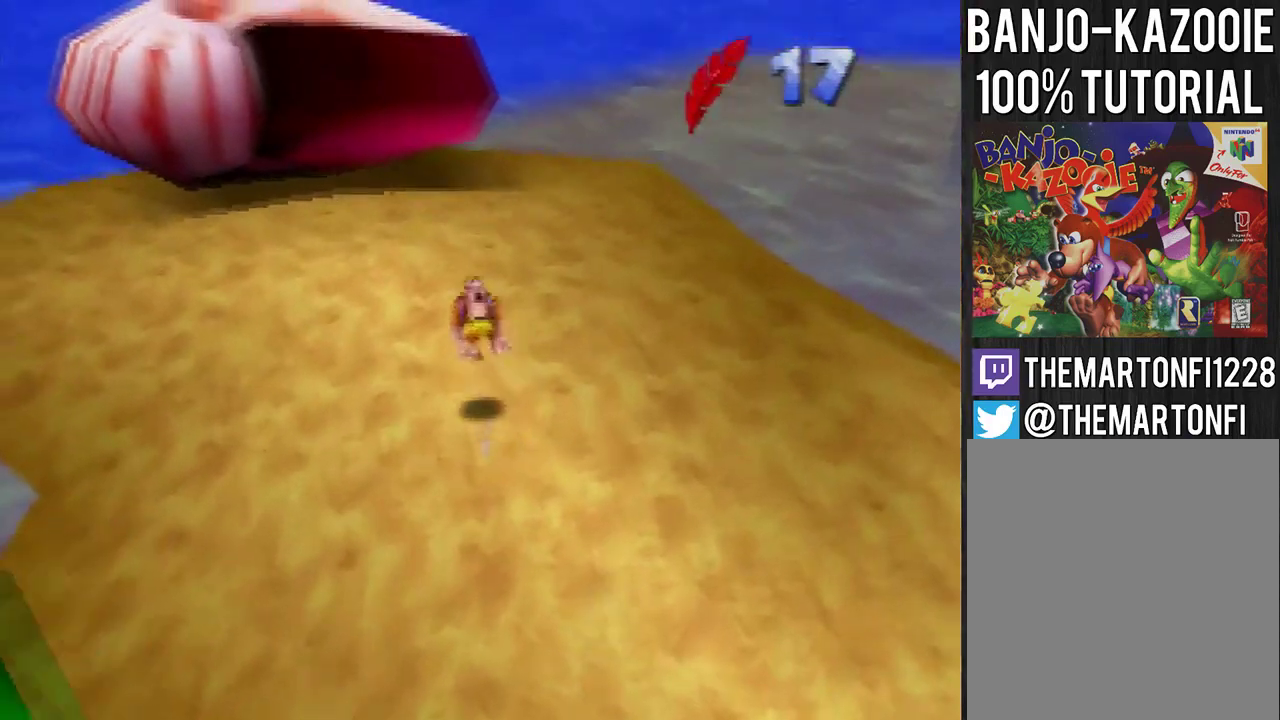
{"buttons": [], "left_stick": "up", "events": [[67, "A", "up"]]}
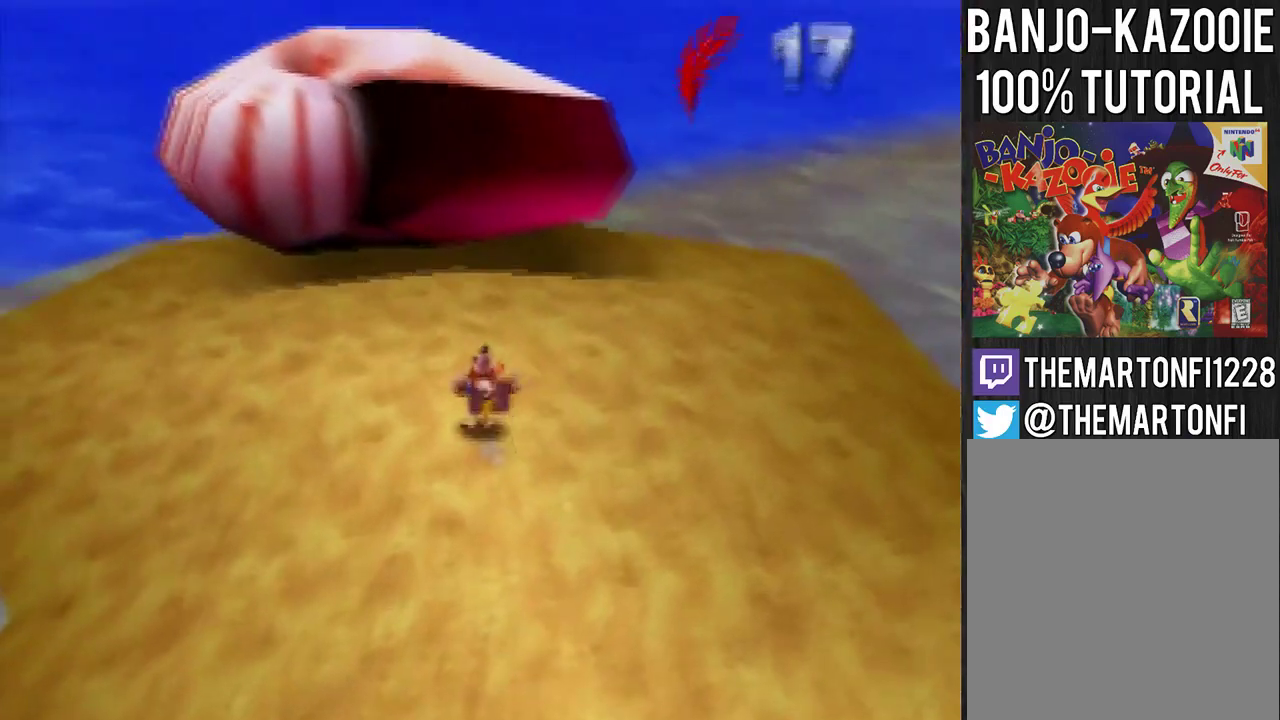
{"buttons": [], "left_stick": "up", "events": []}
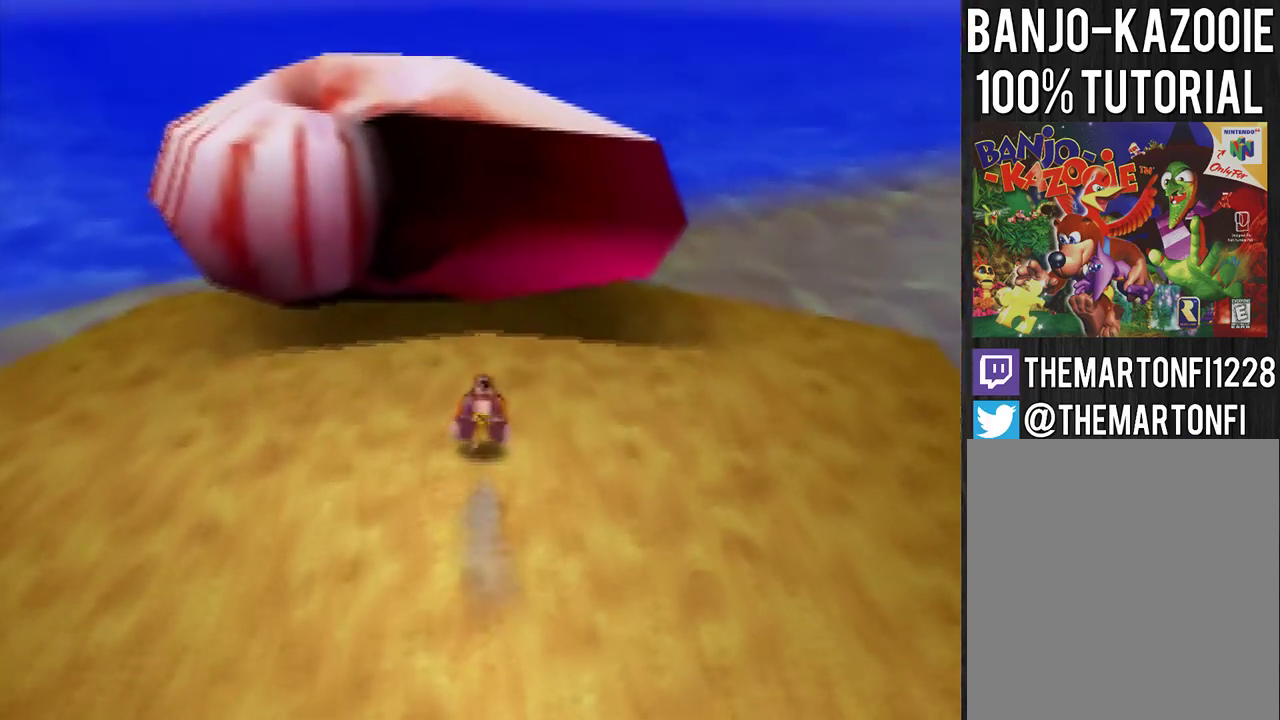
{"buttons": [], "left_stick": "up", "events": []}
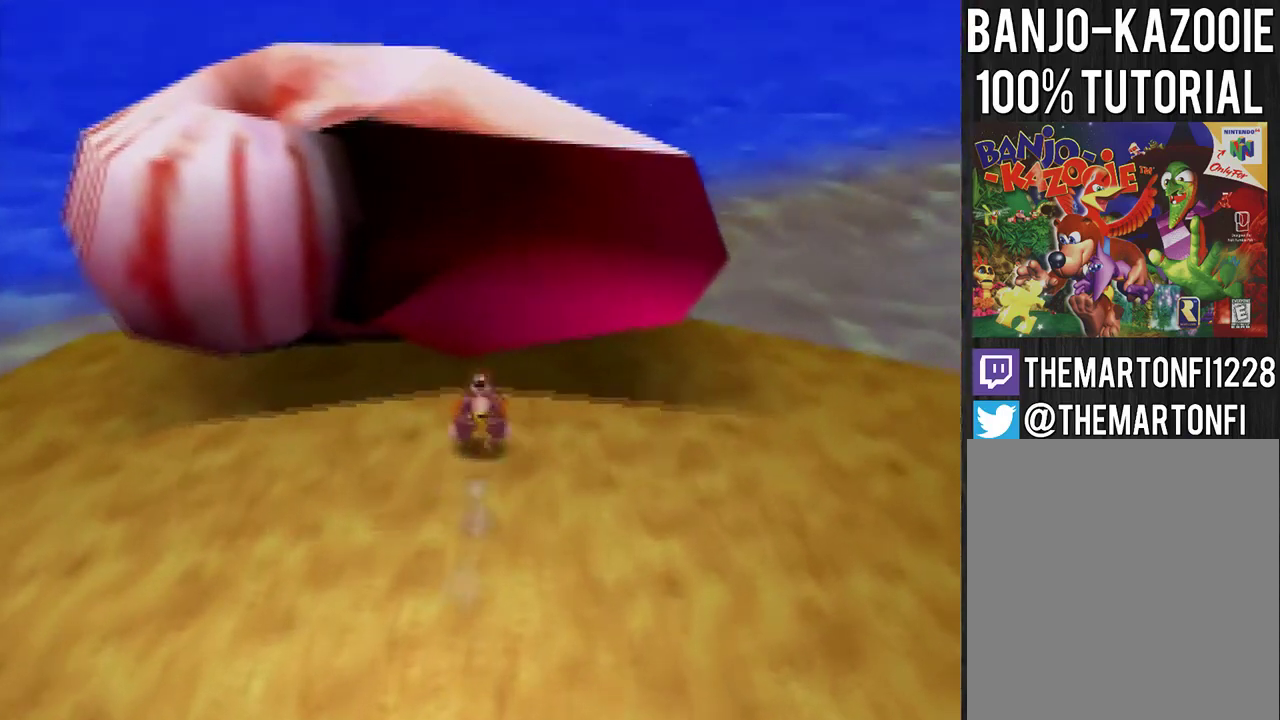
{"buttons": [], "left_stick": "center", "events": [[267, "left_stick", "center"]]}
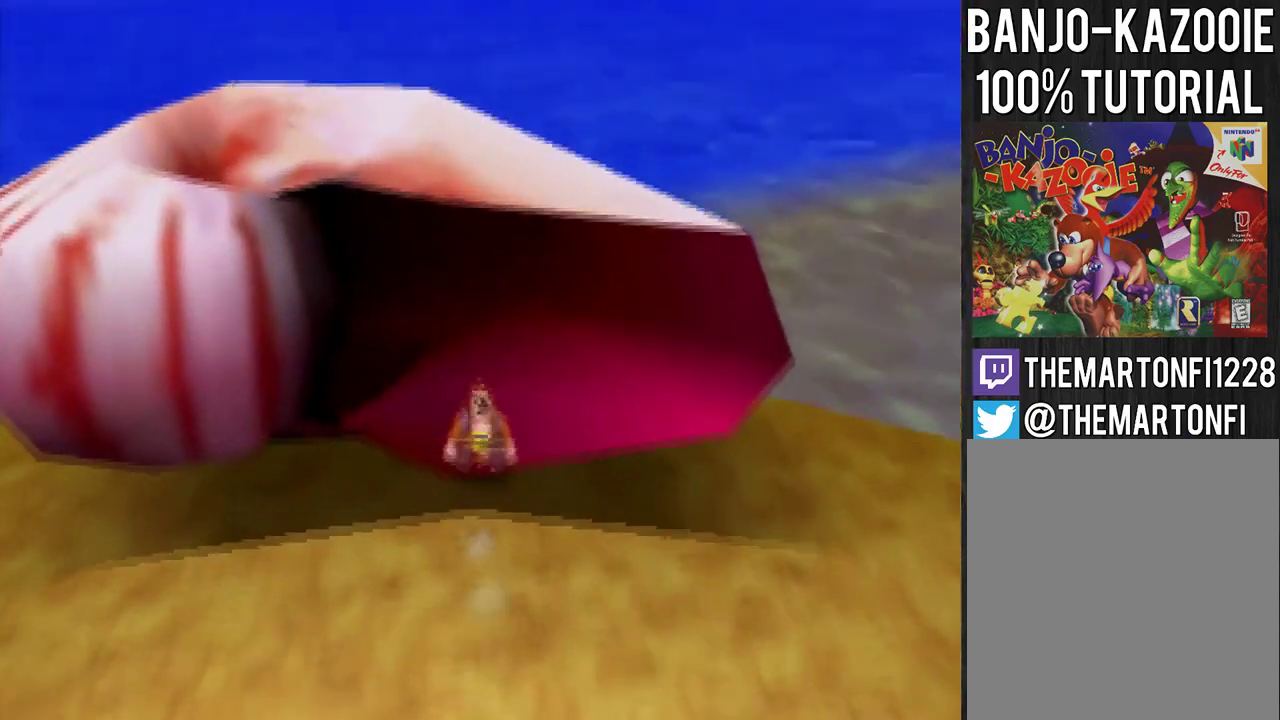
{"buttons": ["C_LEFT"], "left_stick": "down-right", "events": [[101, "left_stick", "down-right"], [167, "A", "down"], [234, "A", "up"], [367, "C_LEFT", "down"]]}
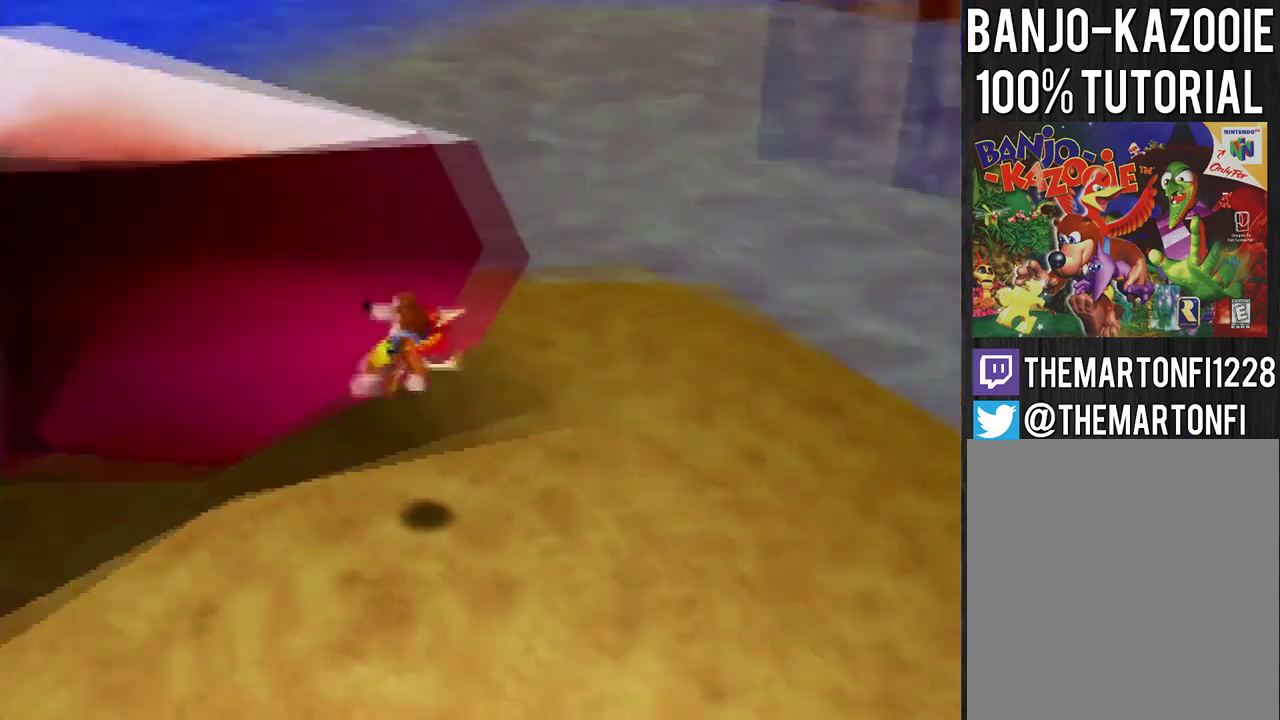
{"buttons": [], "left_stick": "up-right", "events": [[67, "left_stick", "right"], [200, "C_LEFT", "up"], [267, "left_stick", "up-right"], [367, "A", "down"], [467, "A", "up"]]}
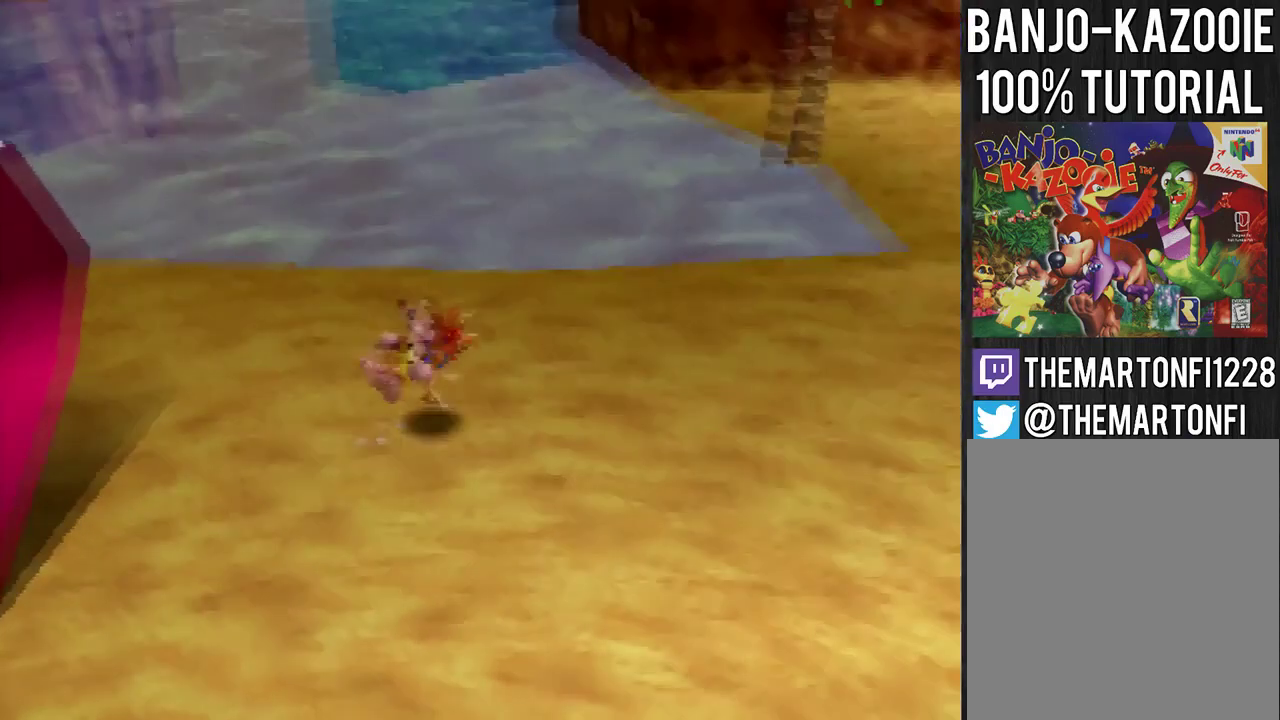
{"buttons": ["A"], "left_stick": "up-right", "events": [[468, "A", "down"]]}
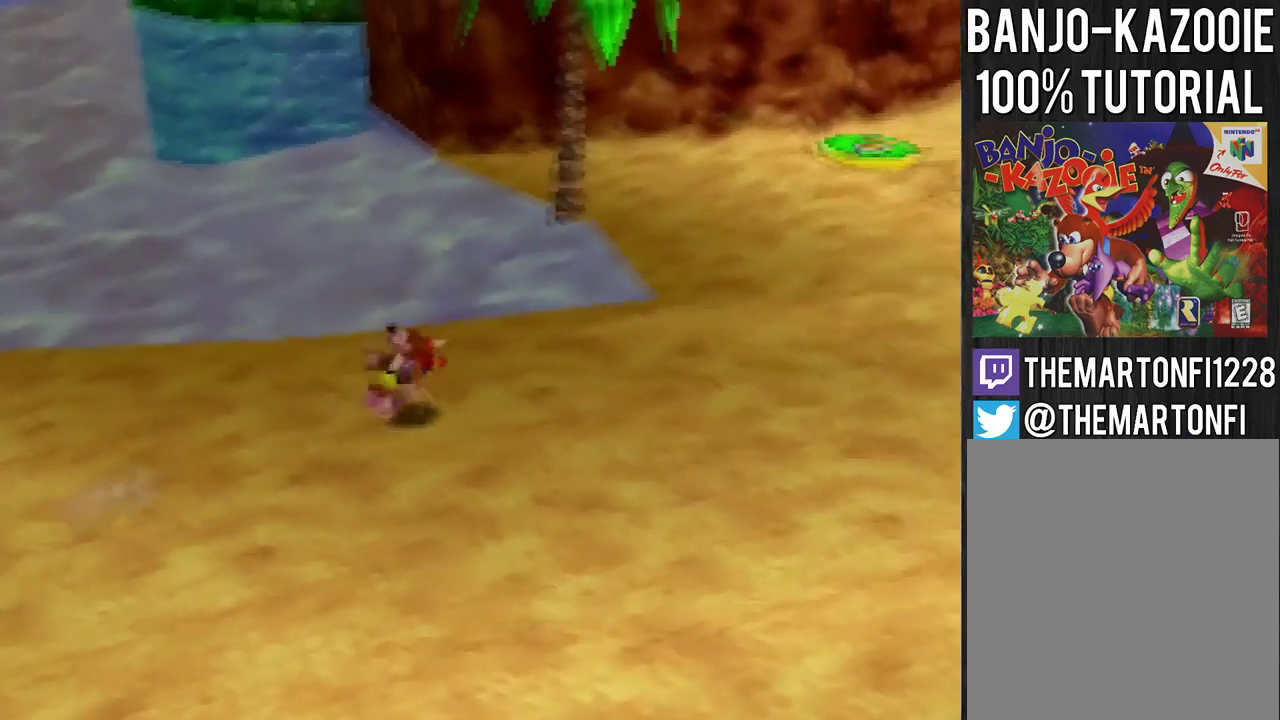
{"buttons": [], "left_stick": "up", "events": [[67, "A", "up"], [167, "C_LEFT", "down"], [200, "left_stick", "up"], [233, "C_LEFT", "up"]]}
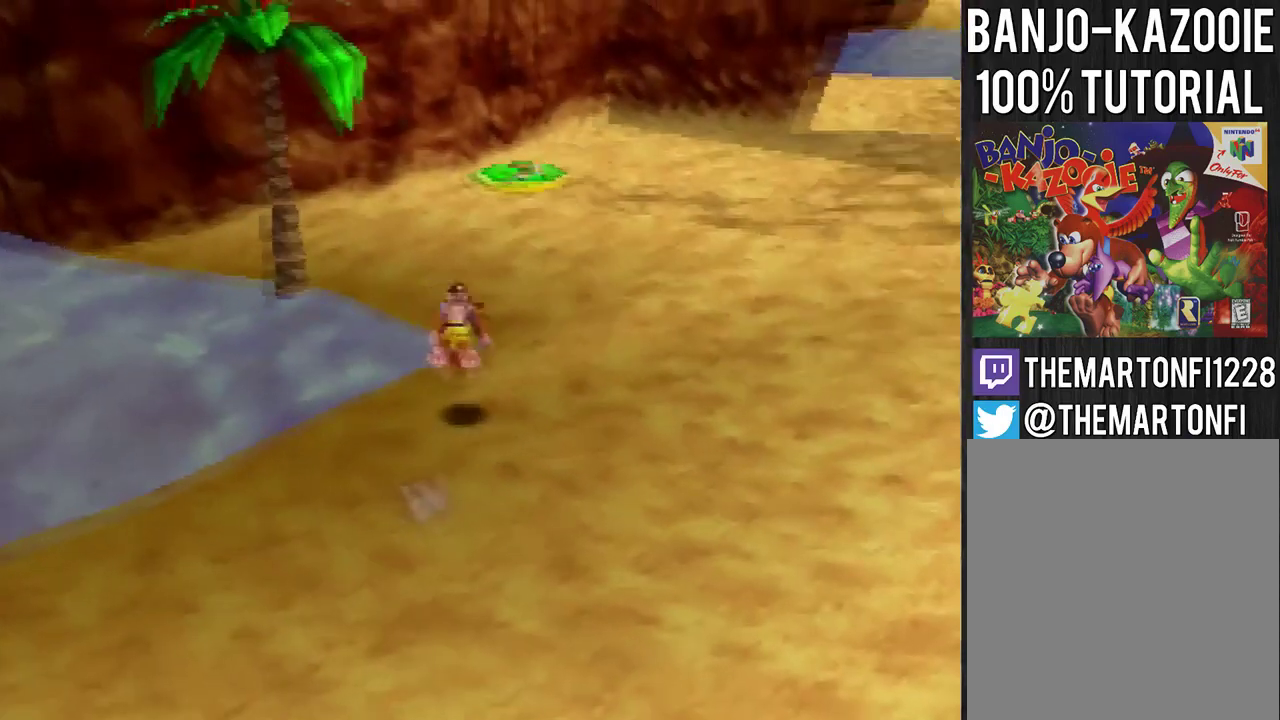
{"buttons": [], "left_stick": "up", "events": [[167, "A", "down"], [234, "A", "up"]]}
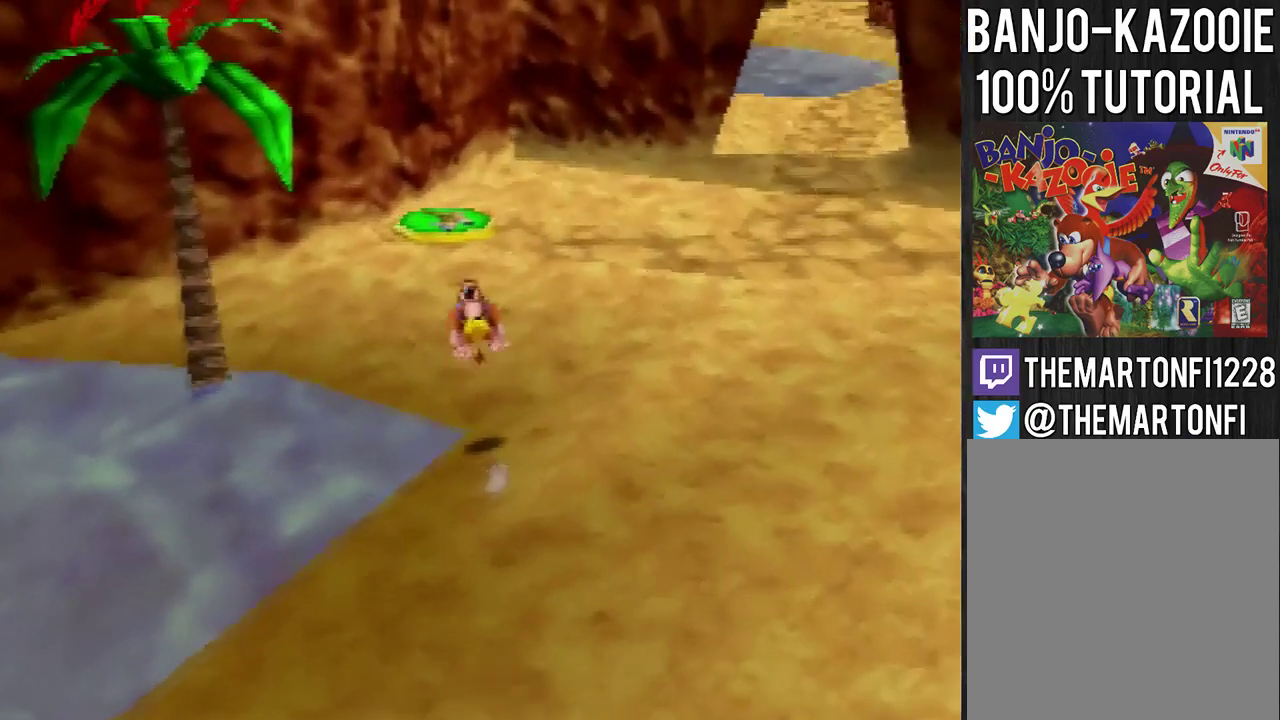
{"buttons": ["A"], "left_stick": "up", "events": [[300, "A", "down"]]}